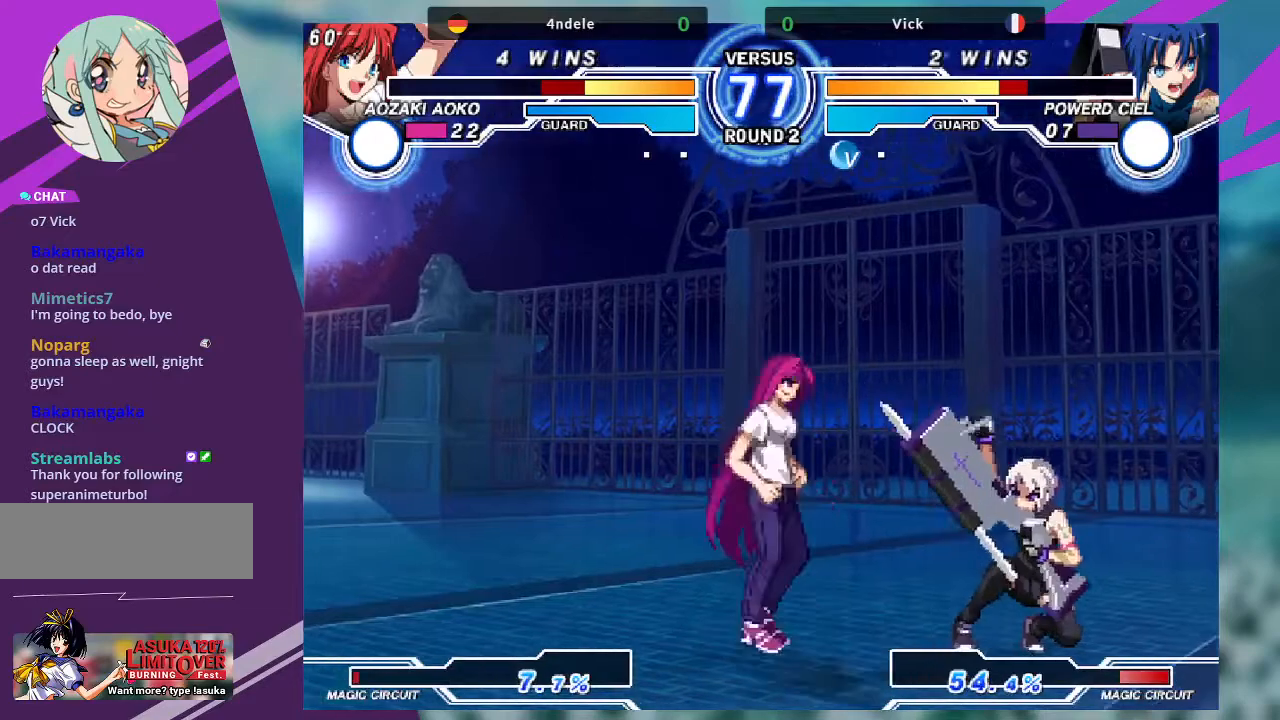
Gameplay with a controller (arcade stick); each line is a JSON object with the inputs held at the frame after it. "events" lists button and stick changes between this image and that frame as [ms after this image, input, new state], when the widget could be followed in between. Not read: L3 R3.
{"buttons": [], "left_stick": "right", "events": [[33, "left_stick", "right"], [67, "CROSS", "down"], [100, "CROSS", "up"]]}
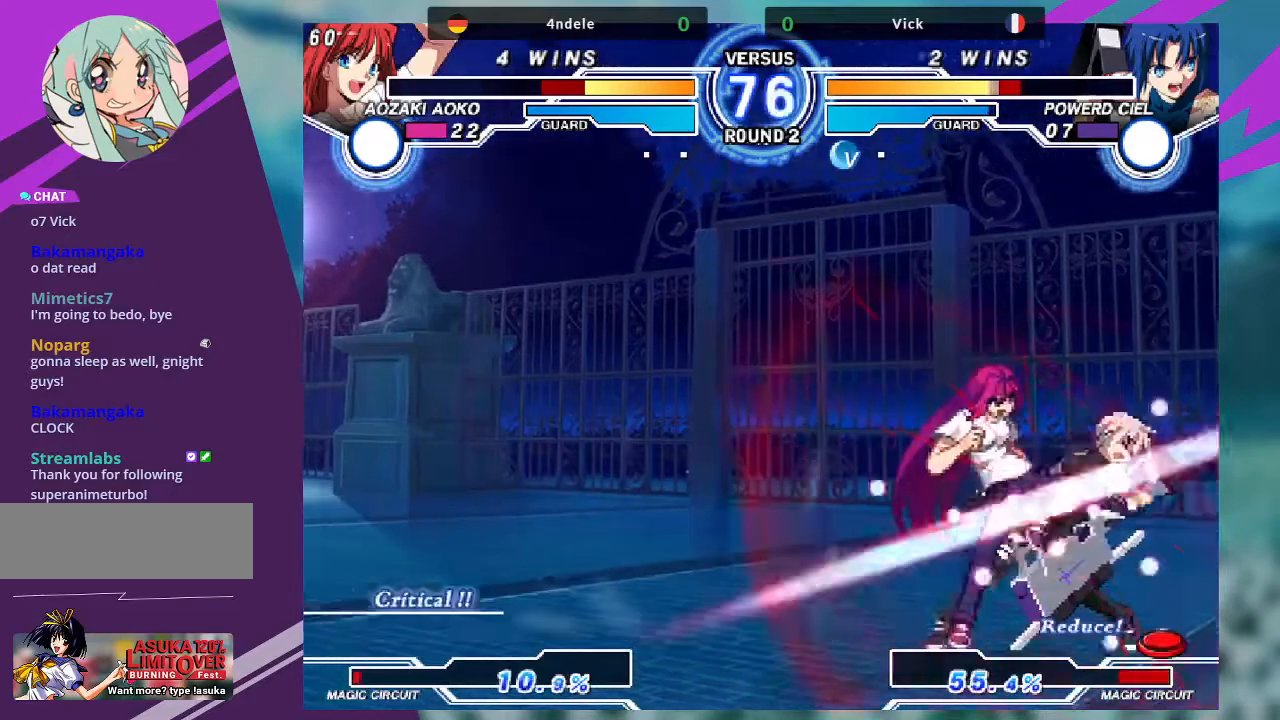
{"buttons": [], "left_stick": "down-right", "events": [[334, "left_stick", "down-right"]]}
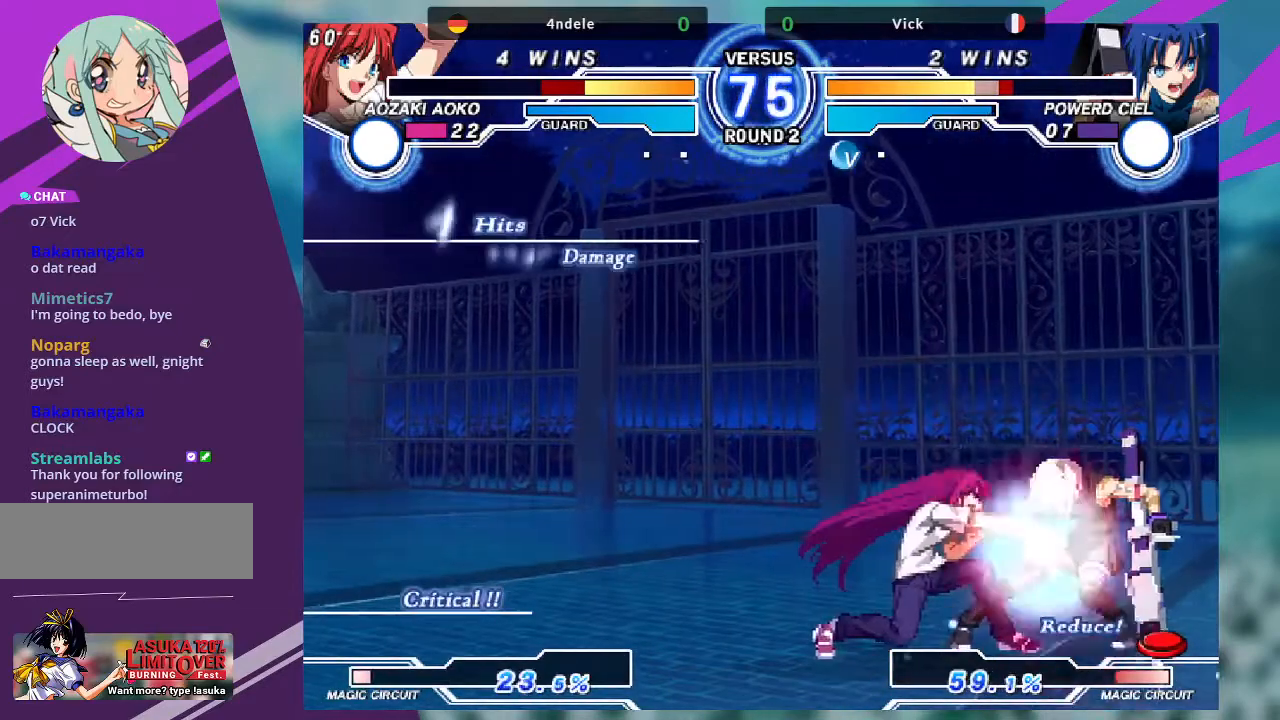
{"buttons": [], "left_stick": "down-right", "events": []}
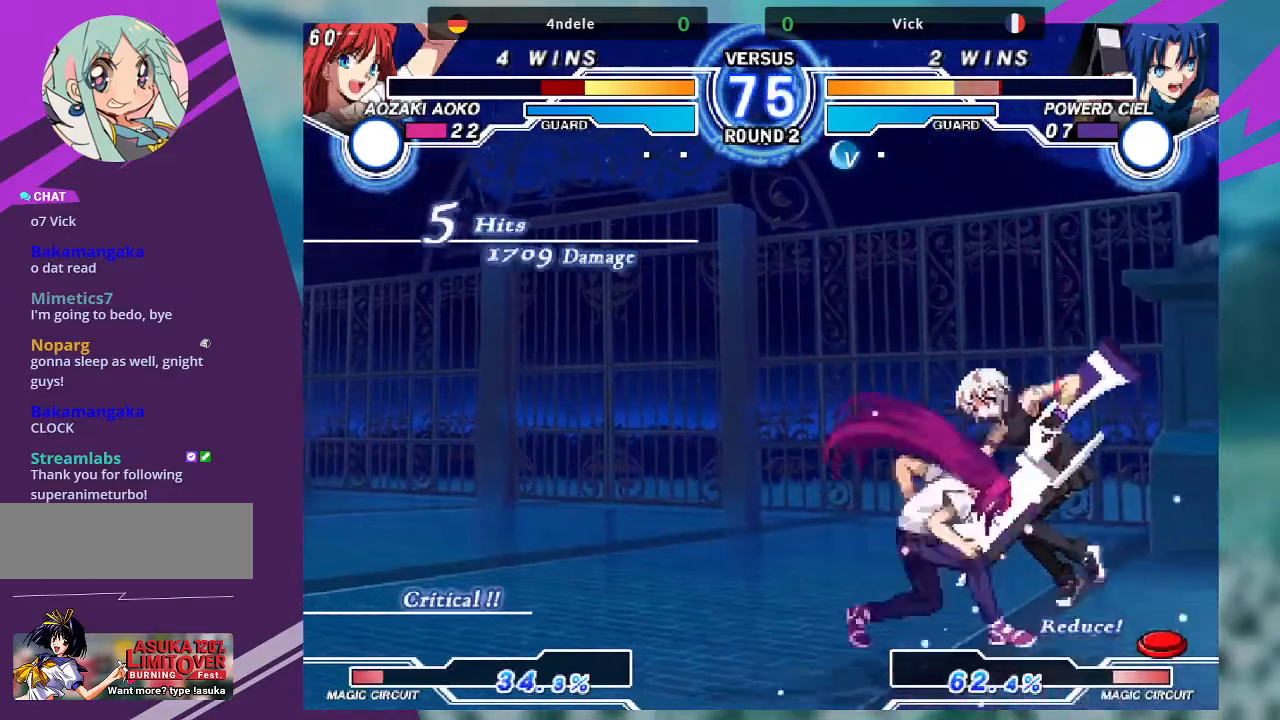
{"buttons": ["SQUARE"], "left_stick": "right", "events": [[100, "left_stick", "right"], [401, "SQUARE", "down"]]}
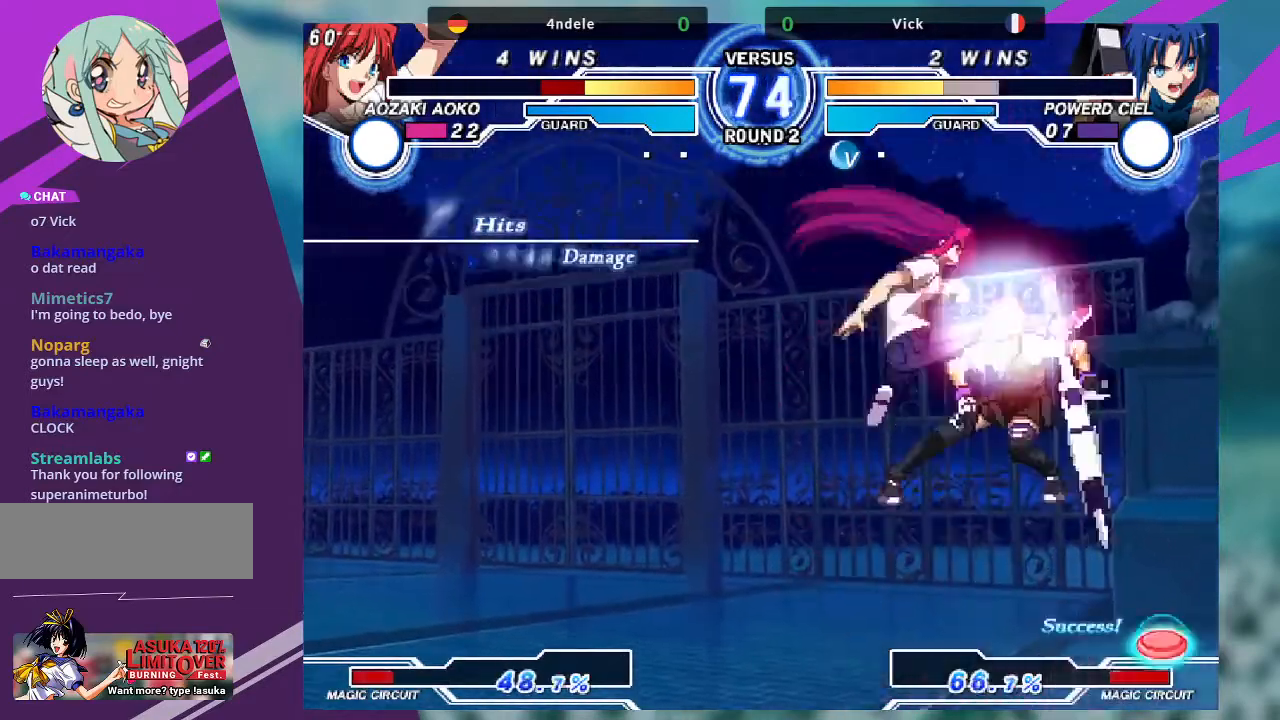
{"buttons": [], "left_stick": "down-right", "events": [[267, "SQUARE", "up"], [267, "left_stick", "down-right"]]}
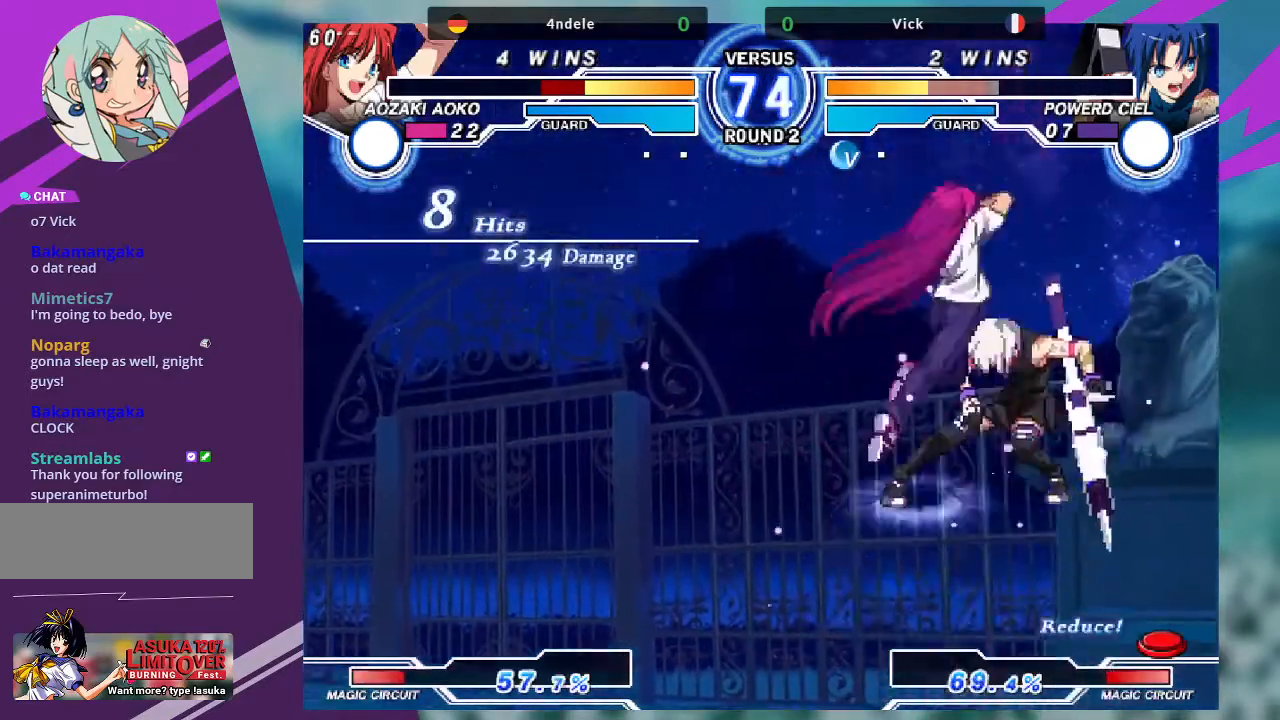
{"buttons": [], "left_stick": "down-right", "events": []}
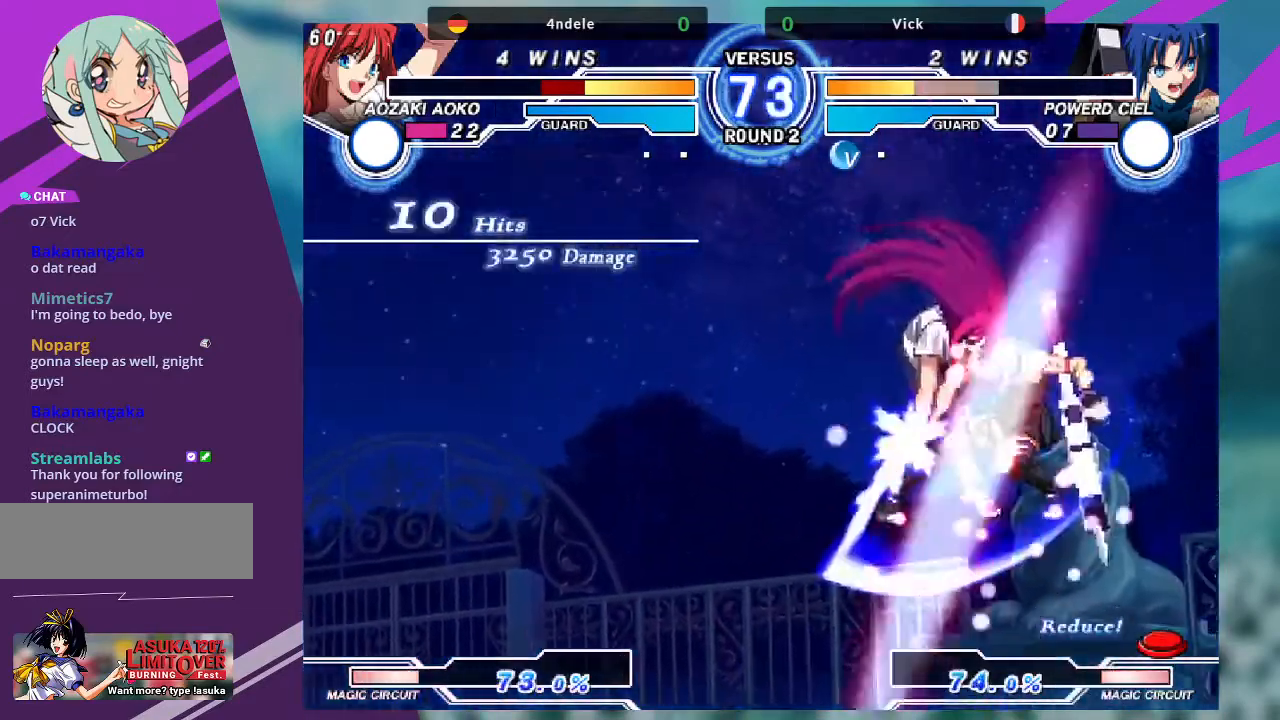
{"buttons": ["SQUARE"], "left_stick": "down-right", "events": [[467, "SQUARE", "down"]]}
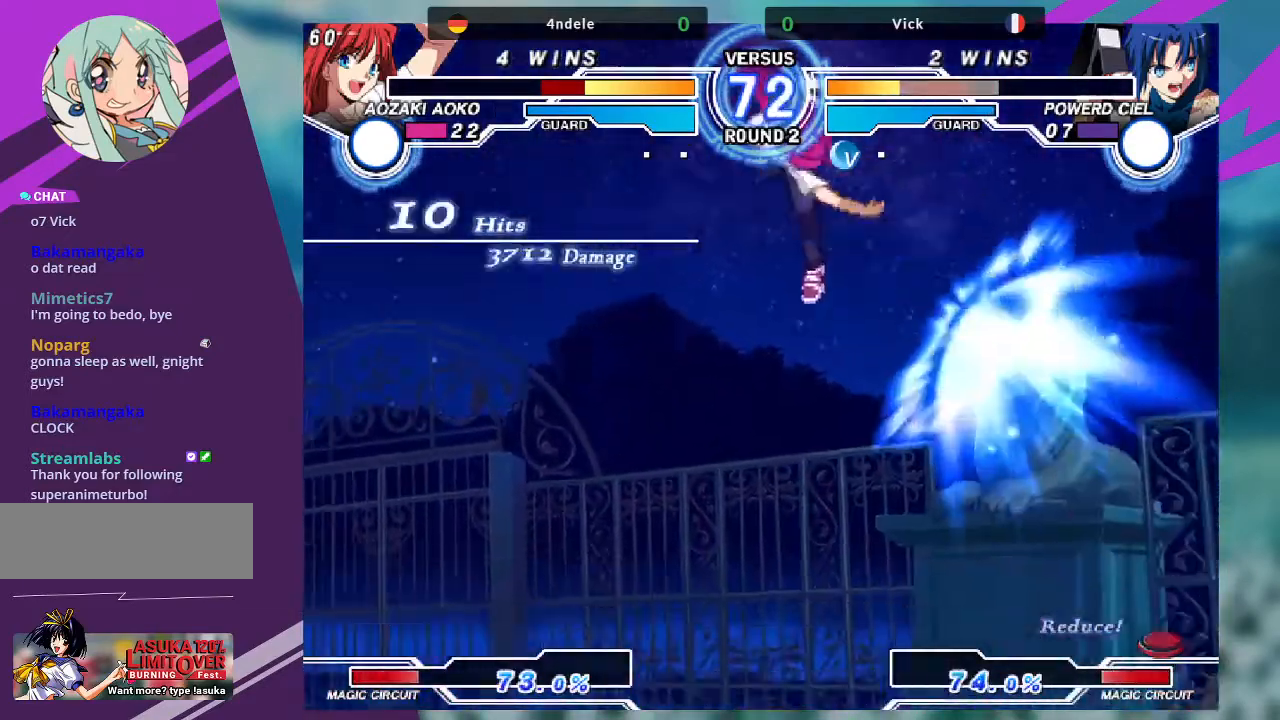
{"buttons": [], "left_stick": "down-right", "events": [[234, "SQUARE", "up"]]}
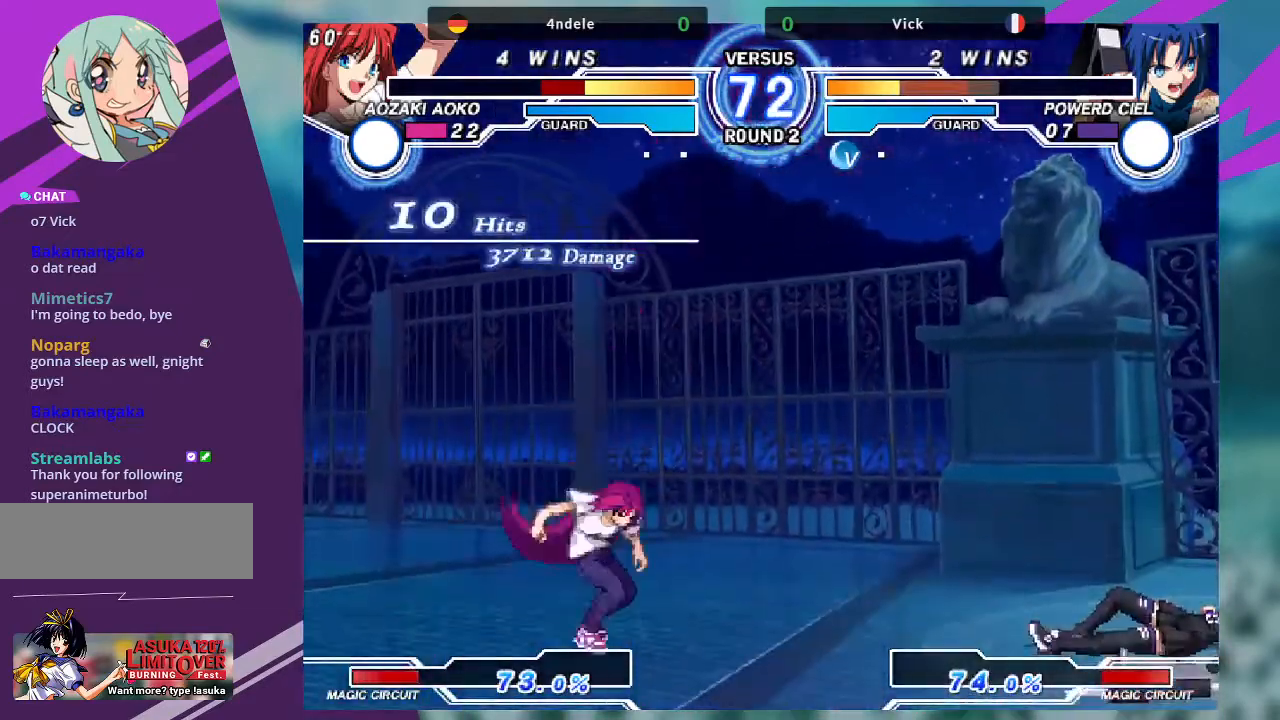
{"buttons": [], "left_stick": "up-right", "events": [[300, "left_stick", "up-right"]]}
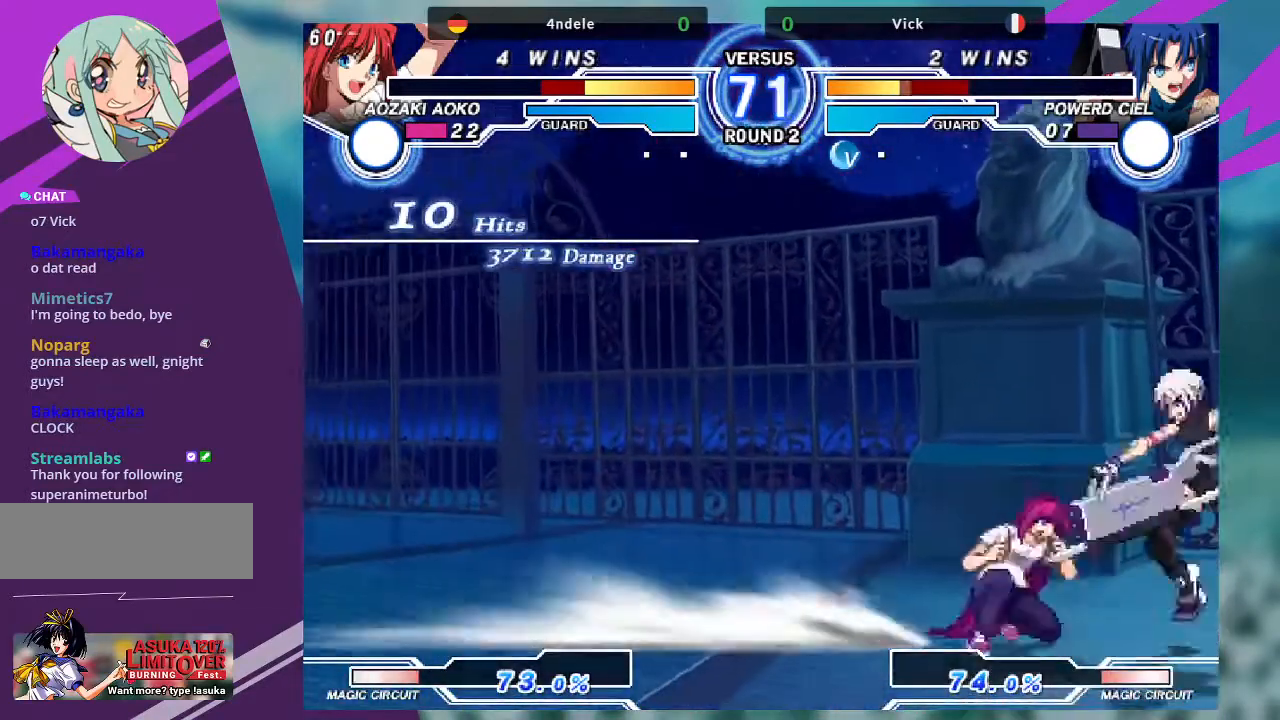
{"buttons": [], "left_stick": "up-left", "events": [[334, "left_stick", "up-left"]]}
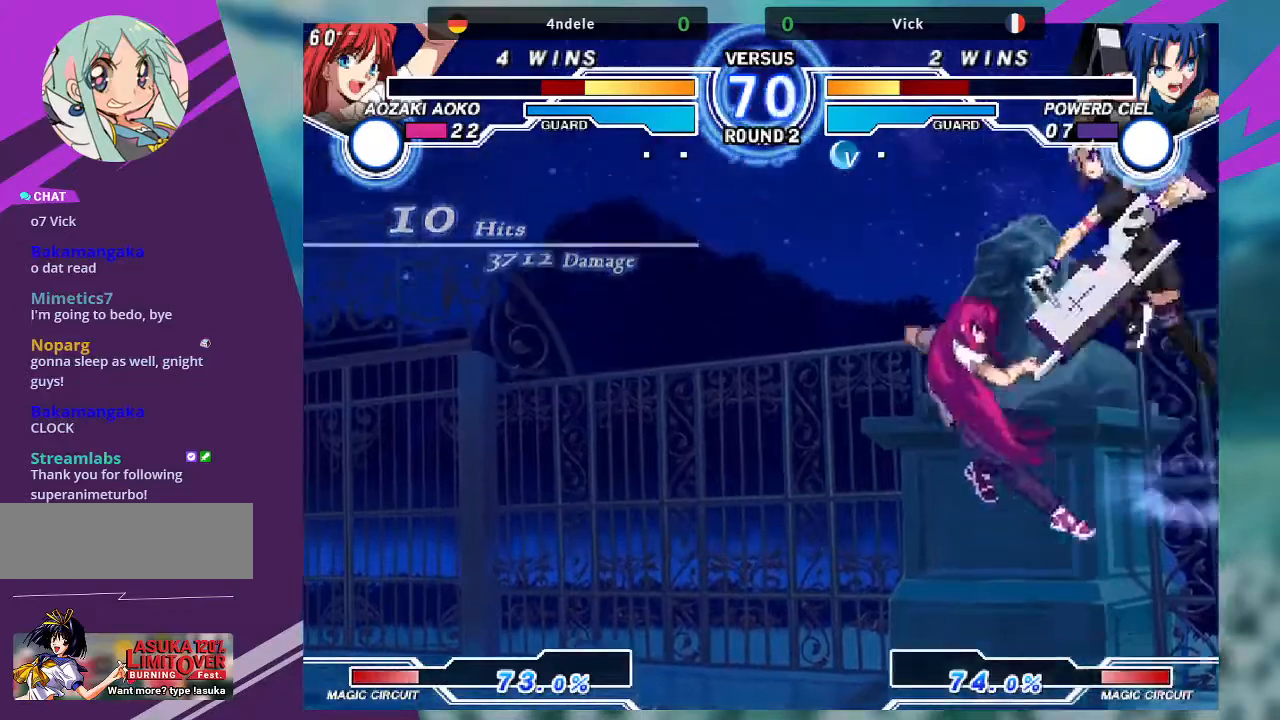
{"buttons": [], "left_stick": "down", "events": [[200, "R1", "down"], [233, "left_stick", "center"], [367, "R1", "up"], [434, "left_stick", "left"], [500, "left_stick", "down"]]}
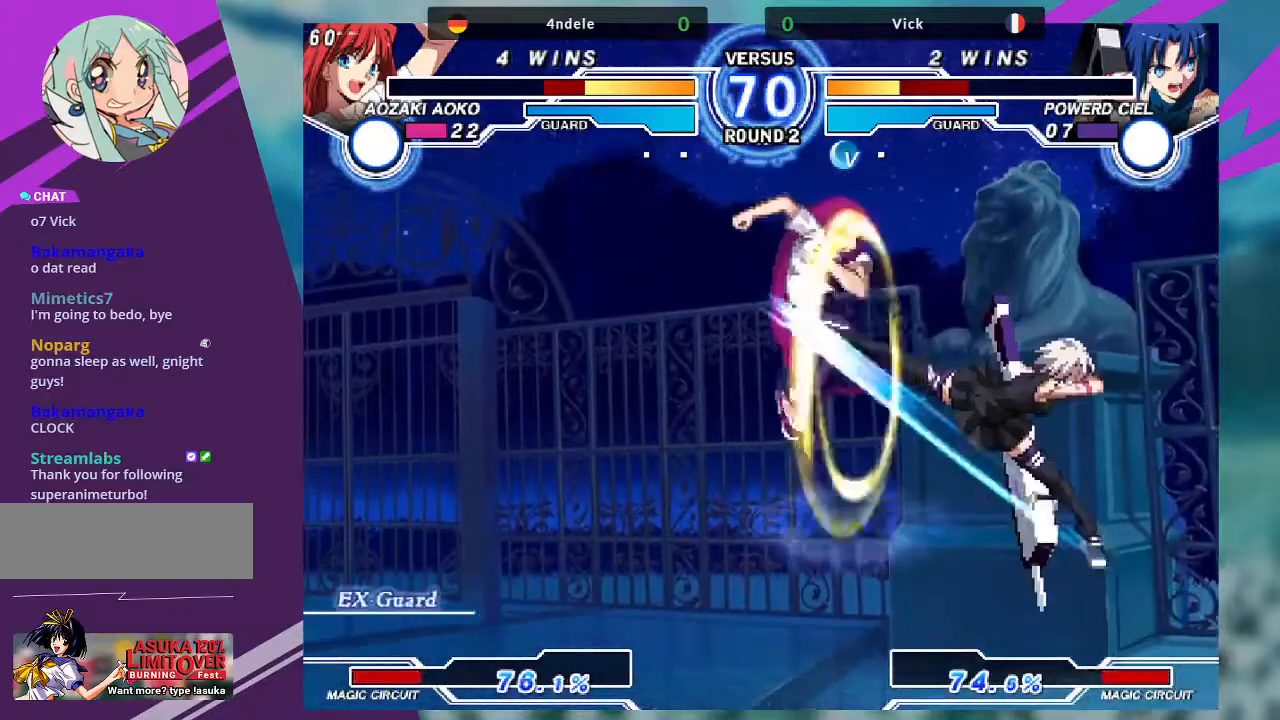
{"buttons": [], "left_stick": "center", "events": [[134, "TRIANGLE", "down"], [134, "left_stick", "center"], [301, "TRIANGLE", "up"]]}
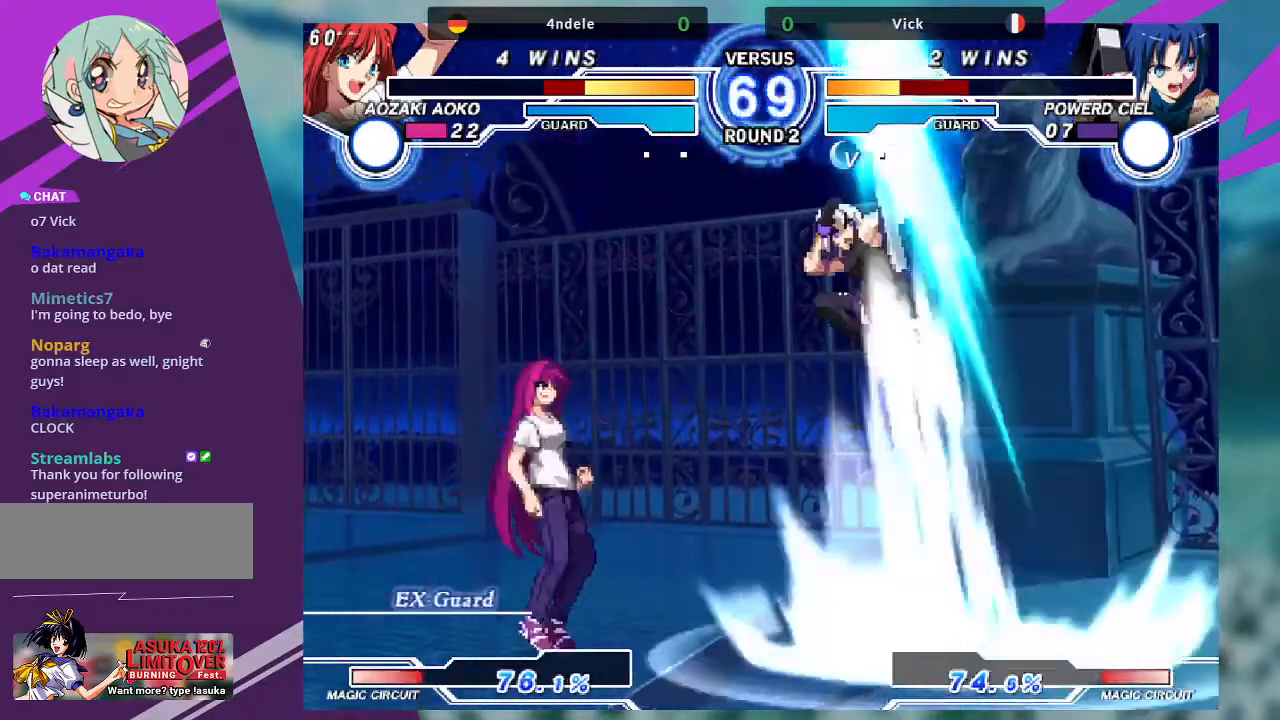
{"buttons": [], "left_stick": "center", "events": [[400, "left_stick", "left"], [467, "left_stick", "center"]]}
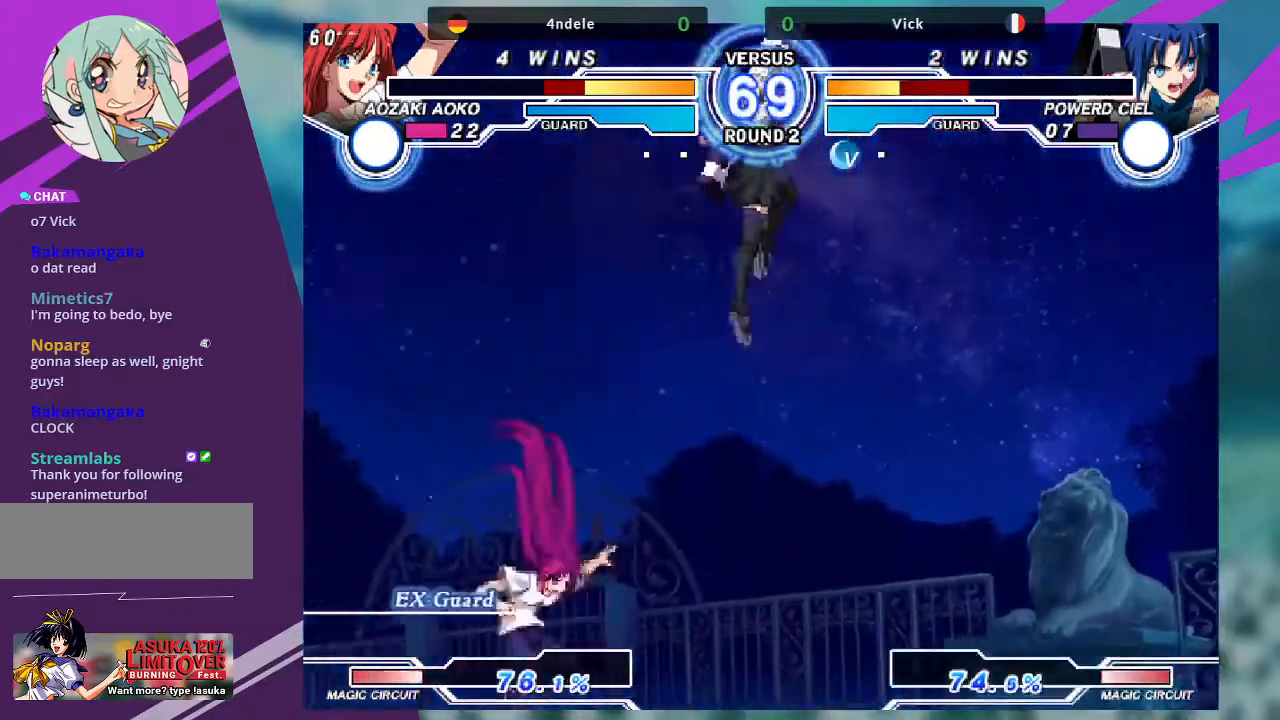
{"buttons": [], "left_stick": "center", "events": [[34, "left_stick", "left"], [234, "left_stick", "center"]]}
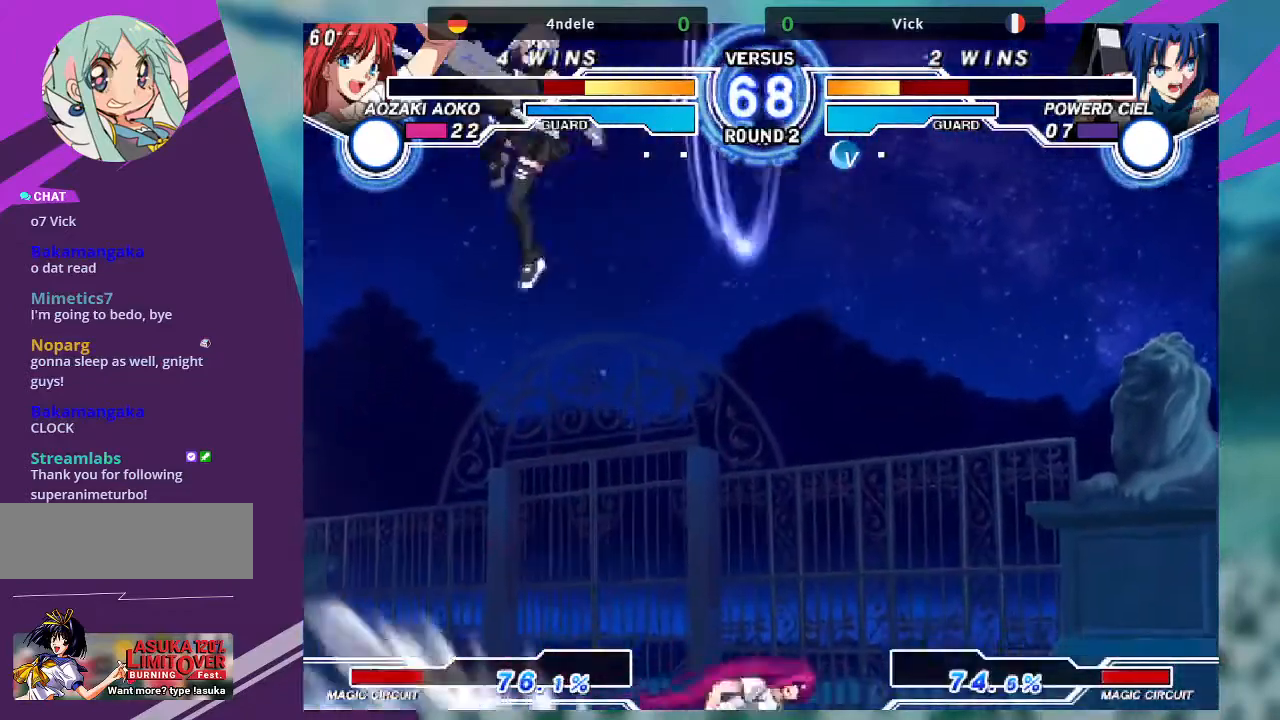
{"buttons": [], "left_stick": "center"}
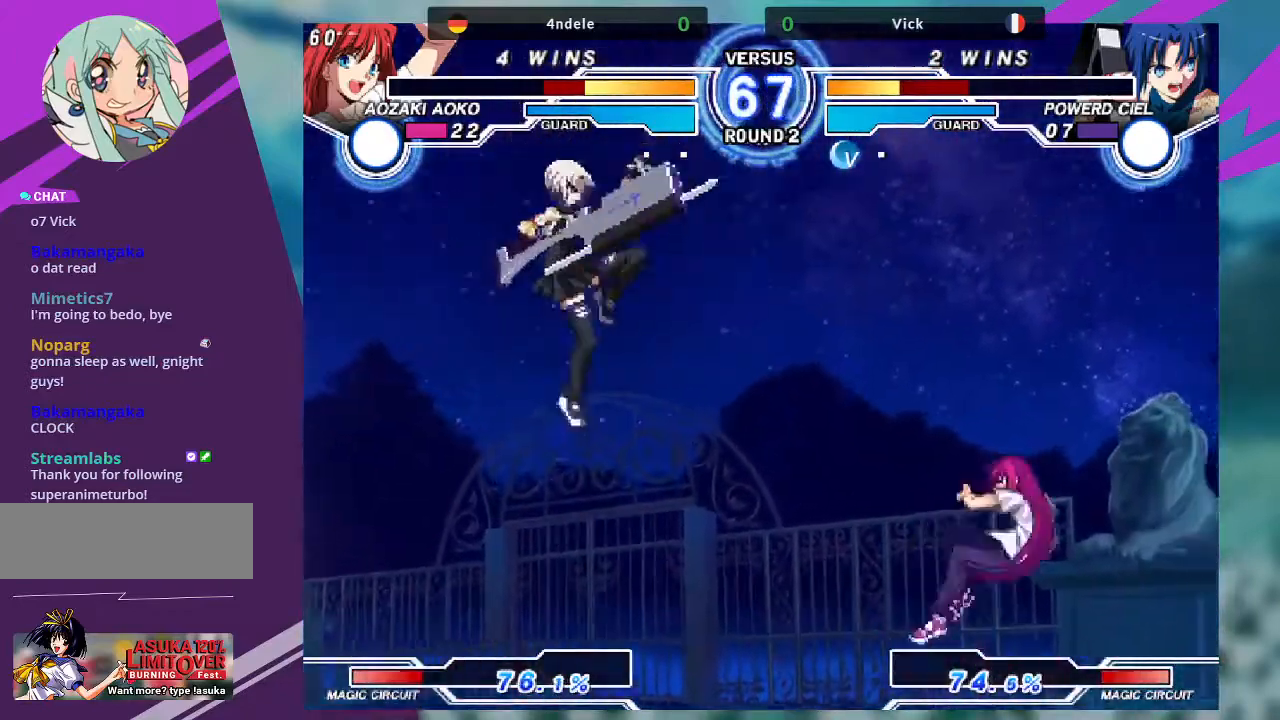
{"buttons": [], "left_stick": "center", "events": [[34, "left_stick", "down"], [134, "SQUARE", "down"], [134, "left_stick", "center"], [234, "SQUARE", "up"]]}
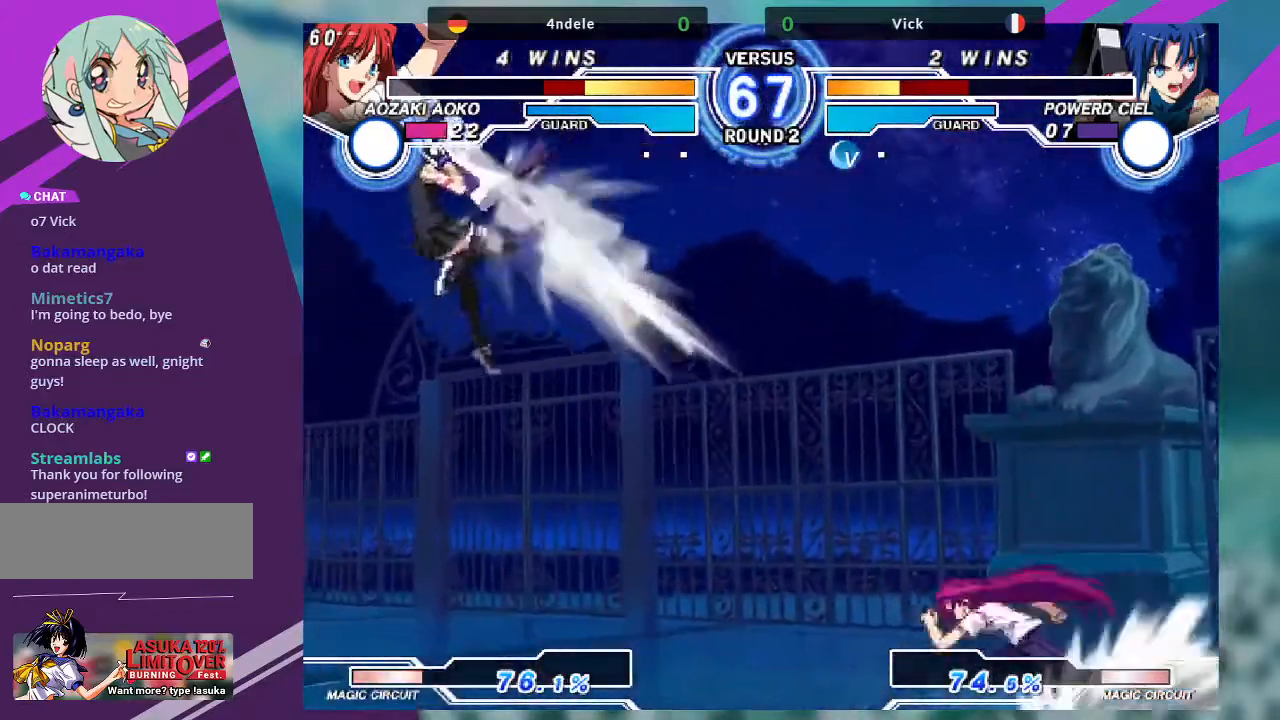
{"buttons": [], "left_stick": "down-left", "events": [[400, "left_stick", "left"], [467, "left_stick", "down-left"]]}
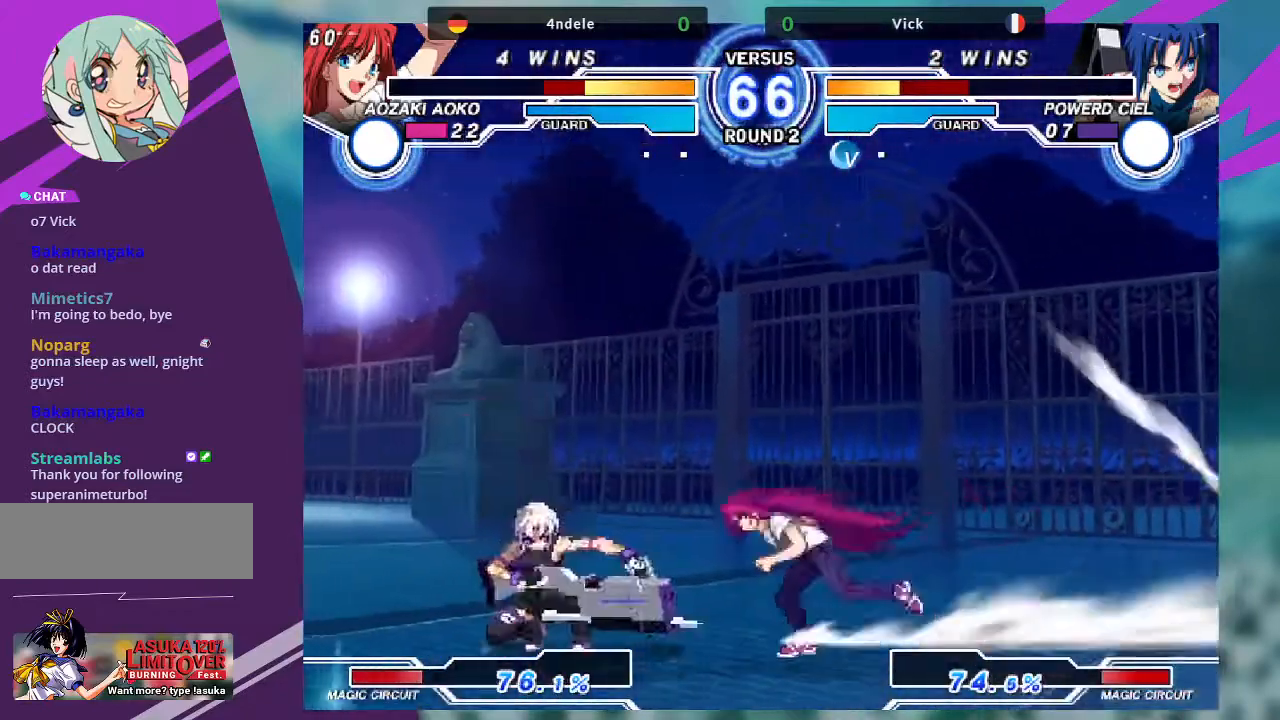
{"buttons": [], "left_stick": "down-left", "events": []}
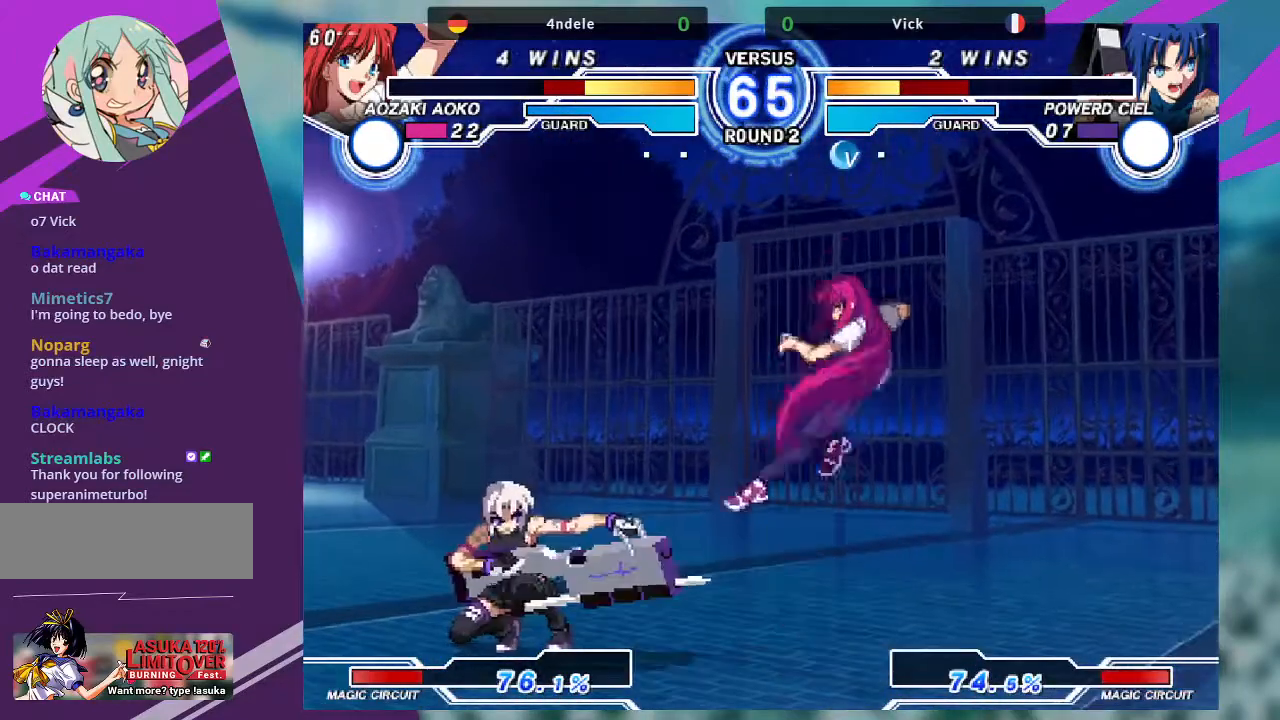
{"buttons": [], "left_stick": "left", "events": [[300, "left_stick", "left"]]}
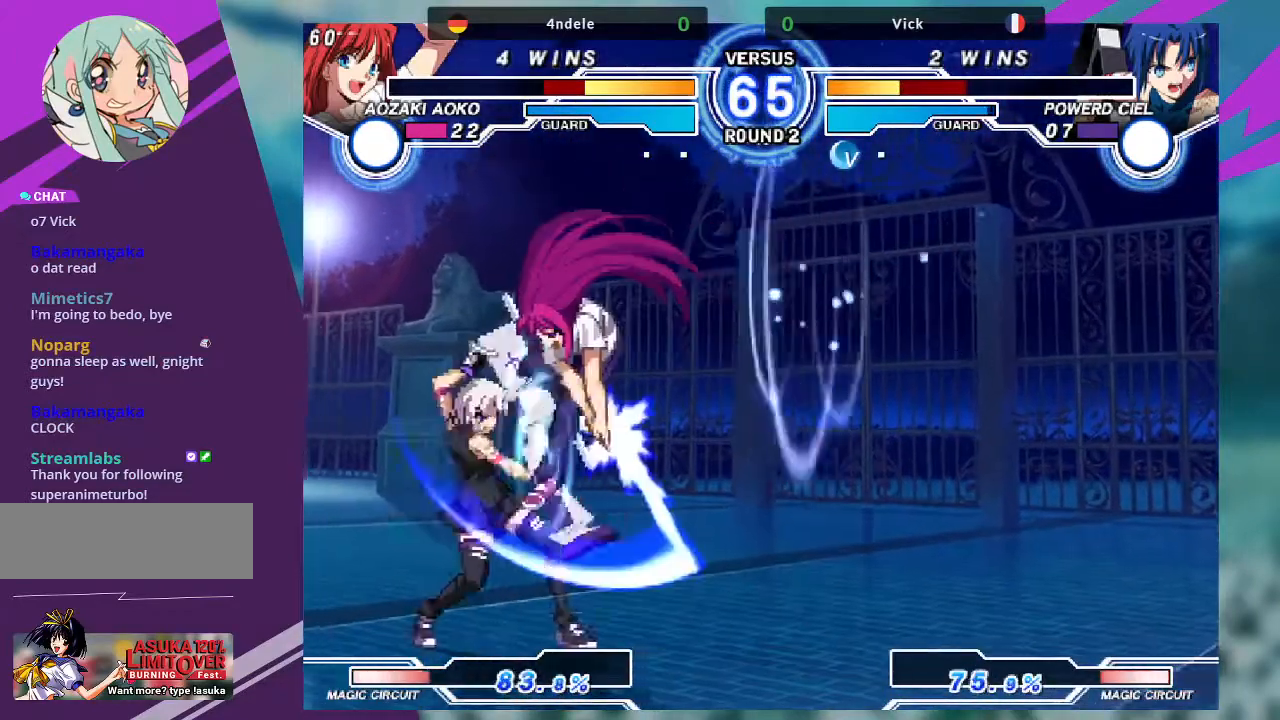
{"buttons": [], "left_stick": "down-left", "events": [[100, "left_stick", "down-left"]]}
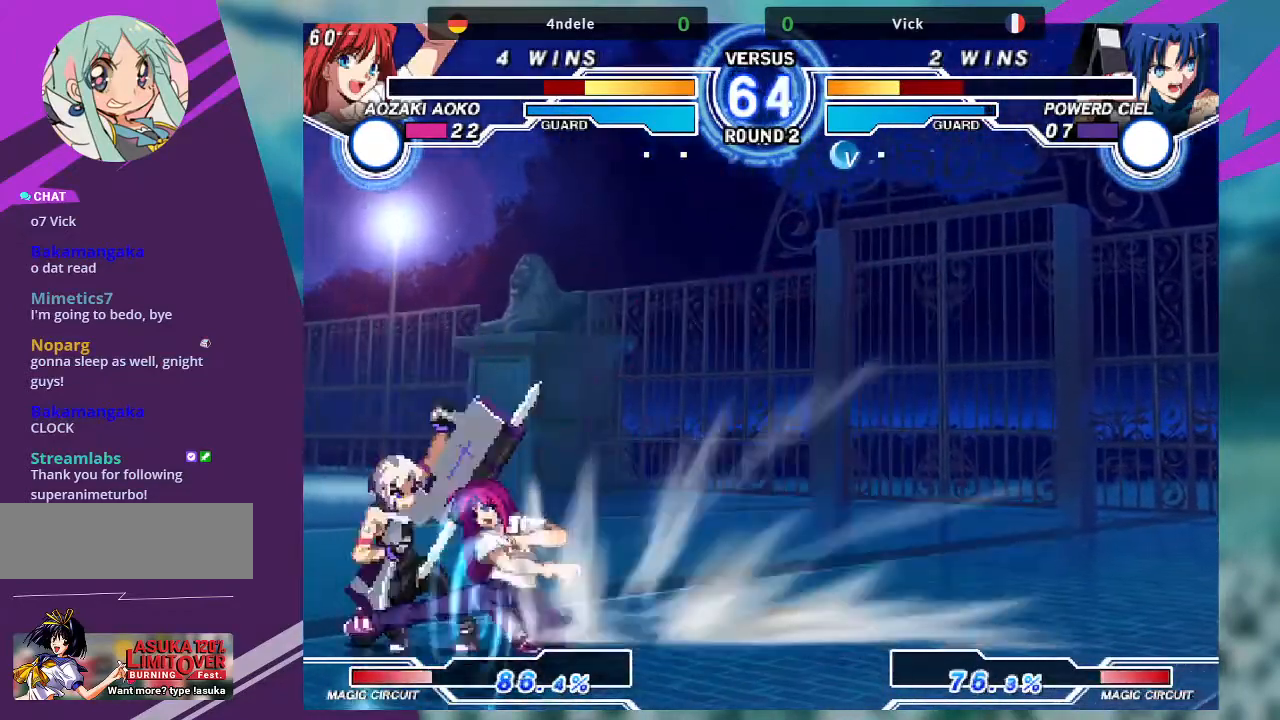
{"buttons": [], "left_stick": "down-left"}
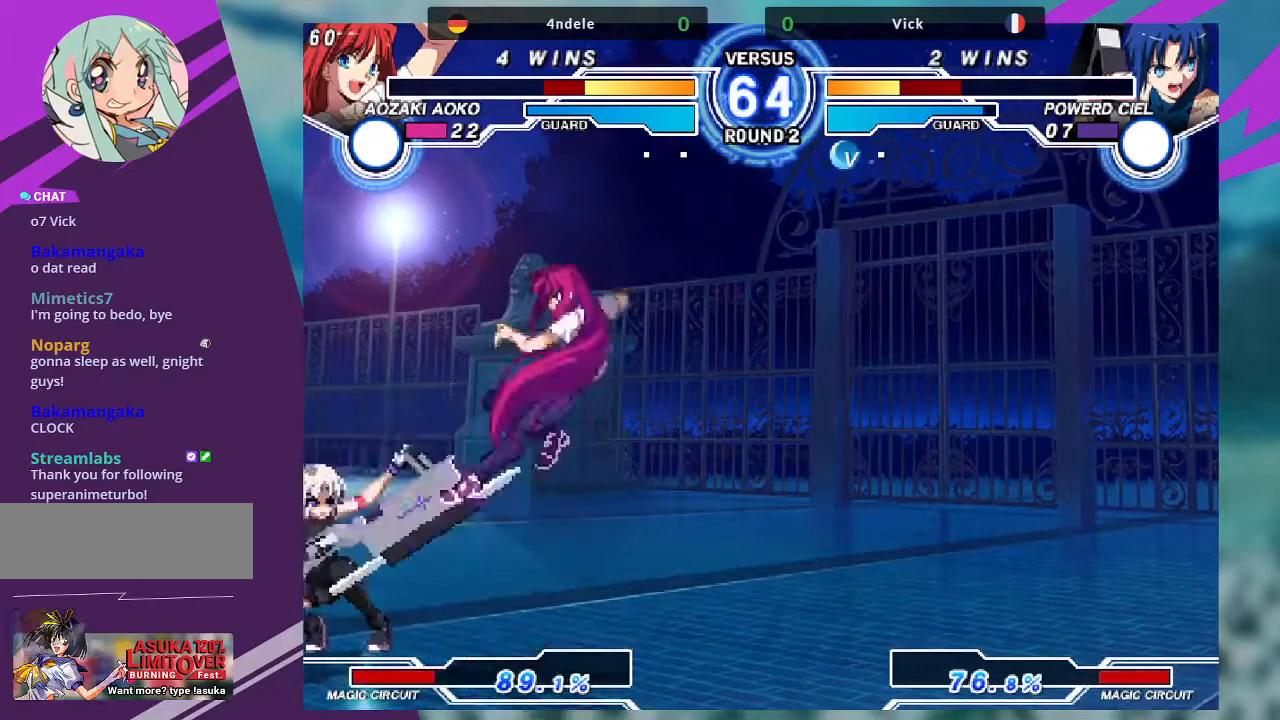
{"buttons": [], "left_stick": "left", "events": [[134, "CROSS", "down"], [134, "left_stick", "center"], [234, "CROSS", "up"], [501, "left_stick", "left"]]}
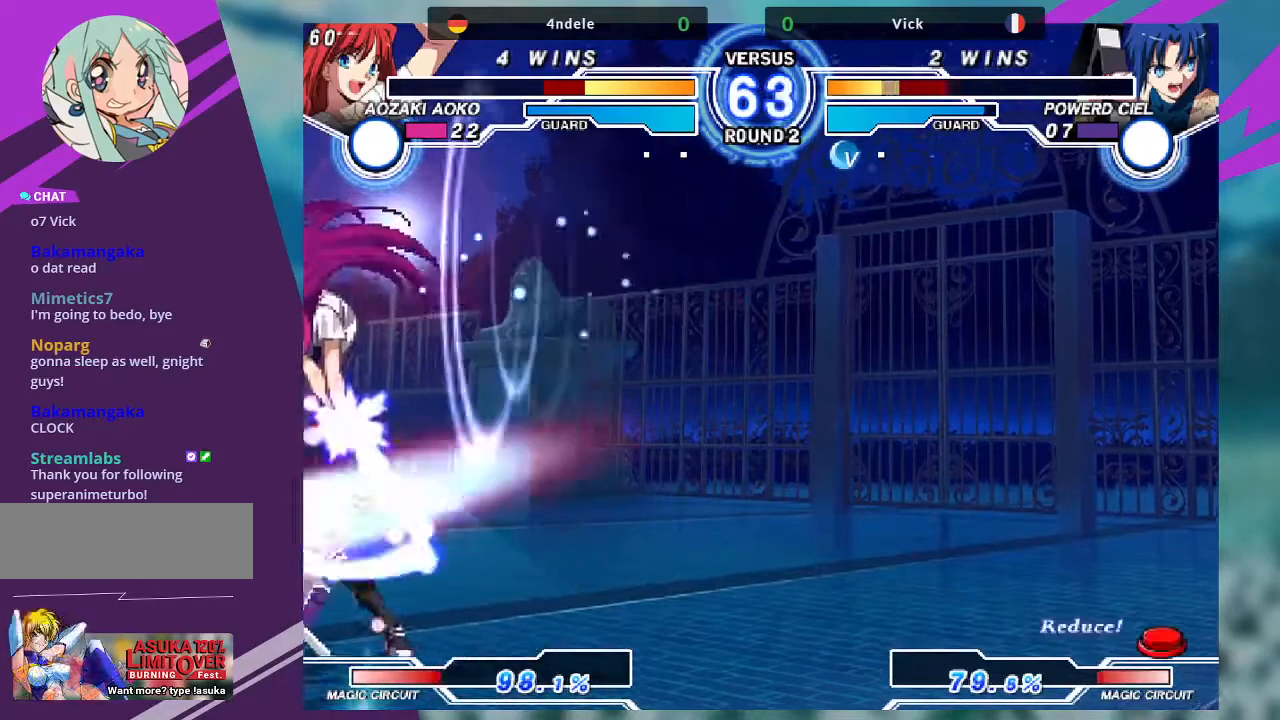
{"buttons": [], "left_stick": "down-left", "events": [[67, "left_stick", "down-left"]]}
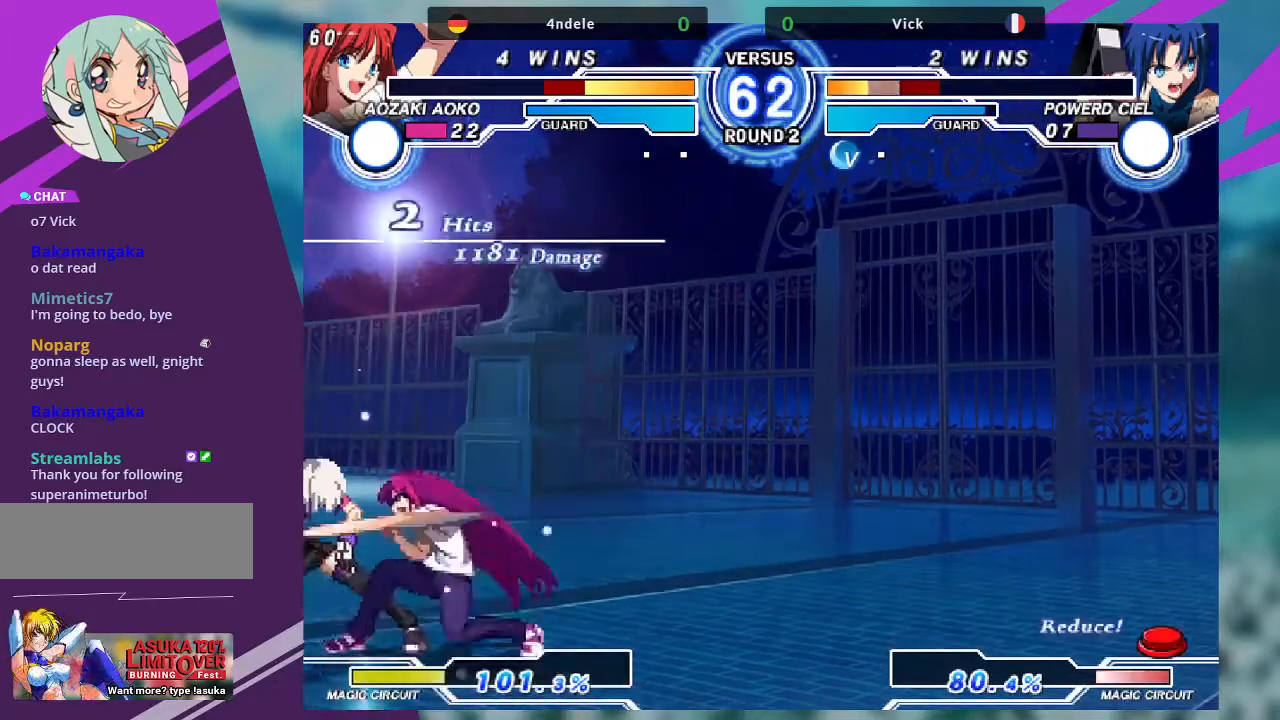
{"buttons": [], "left_stick": "down-left", "events": []}
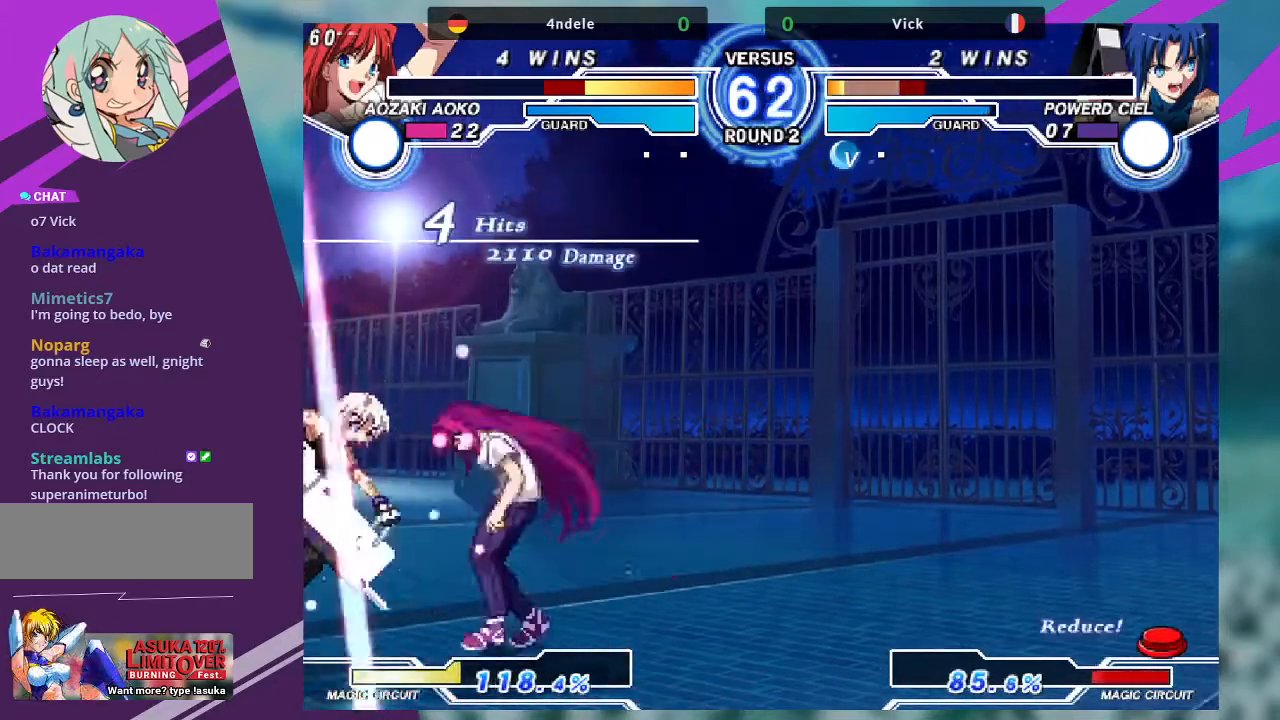
{"buttons": ["SQUARE"], "left_stick": "right", "events": [[267, "left_stick", "center"], [334, "left_stick", "right"], [367, "SQUARE", "down"]]}
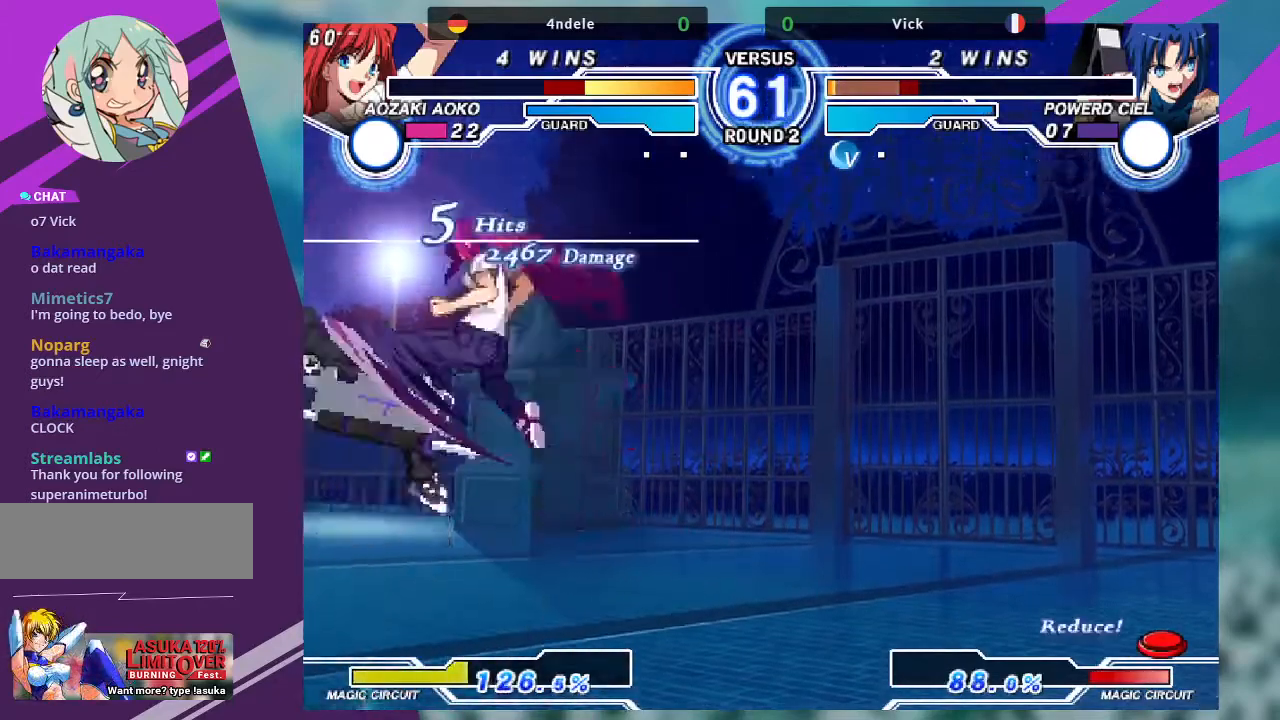
{"buttons": ["SQUARE"], "left_stick": "right", "events": []}
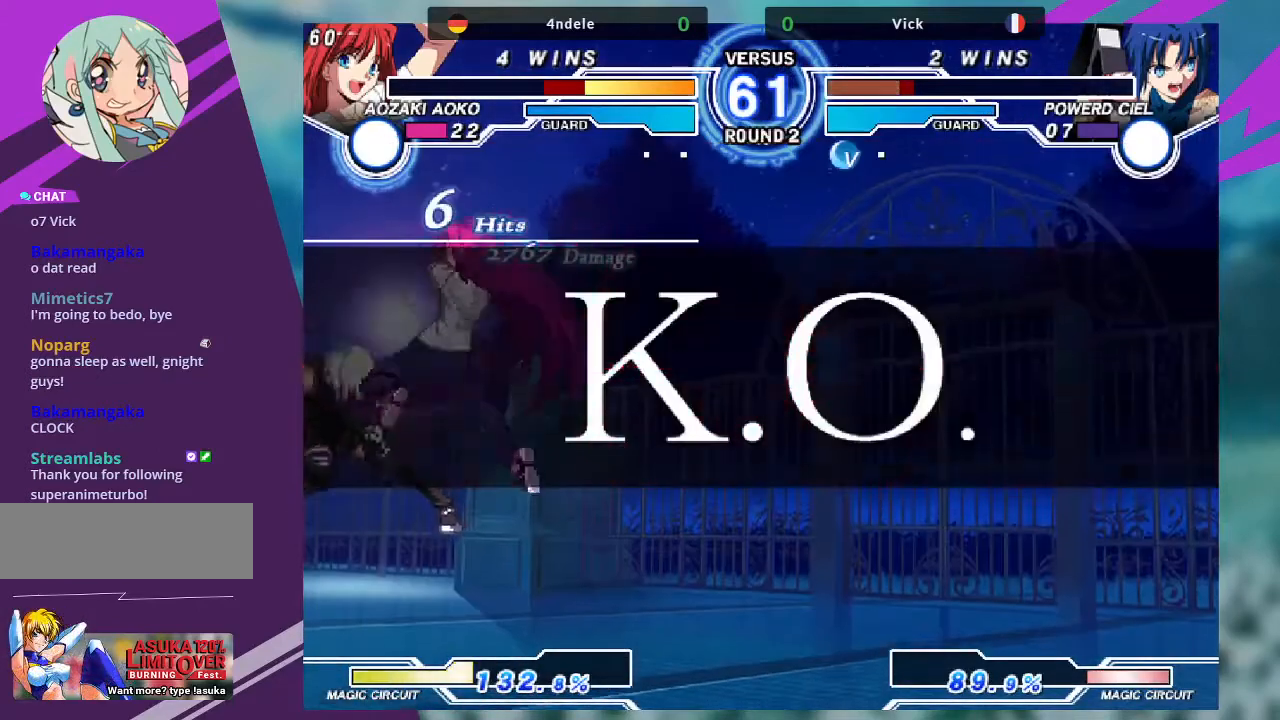
{"buttons": [], "left_stick": "center", "events": [[100, "SQUARE", "up"], [133, "left_stick", "center"]]}